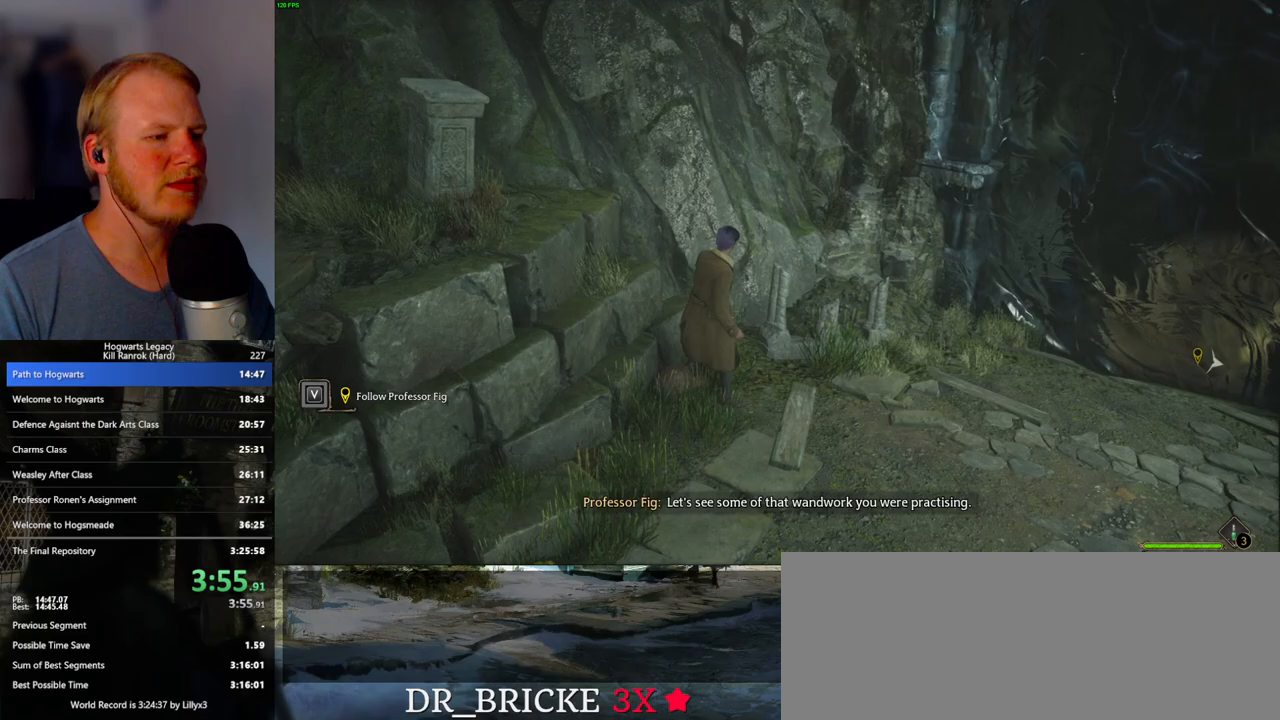
Gameplay with keyboard and mouse; each line is a JSON object with the keys and mouse buttons held at the frame after it. "events" lists presses ("down") and releases ("up") of ".", "/", "0", "1", "2", "3", "4", "5", "6", "7", "8", "9", "a", "alt_l", "alt_r", "b", "backslash", "backspace", "c", "caps_lock", "comma", "ctrl_l", "ctrl_r", "d", "e", "equals", "escape", "f", "f1", "f10", "f11", "f12", "f2", "f3", "f4", "f5", "f6", "f7", "f8", "f9", "g", "h", "i", "j", "k", "l", "lbracket", "m", "minus", "n", "o", "p", "q", "quote", "r", "rbracket", "return", "s", "semicolon", "shift_l", "shift_r", "space", "super_l", "super_r", "t", "tab", "tilde", "u", "v", "w", "x", "y", "z", "mouse_left", "mouse_wheel", "mouse_right", "mouse_mb4" and "mouse_mb5" between this image and that frame as [ms after this image, input, new state], when the widget could be followed in between. "mouse_left", "mouse_wheel", "mouse_right", "mouse_mb4", "mouse_mb5" = the "left", "wheel", "right", "mb4", "mb5" buttons of the "mouse" list. No other keys are recorded. "wheel" means that the mouse wheel is clicked or scrolled. Mouse movement is not recorded.
{"keys": ["d", "w"], "mouse": [], "events": [[100, "s", "up"], [133, "space", "down"], [217, "w", "down"], [283, "space", "up"], [333, "w", "up"], [467, "w", "down"]]}
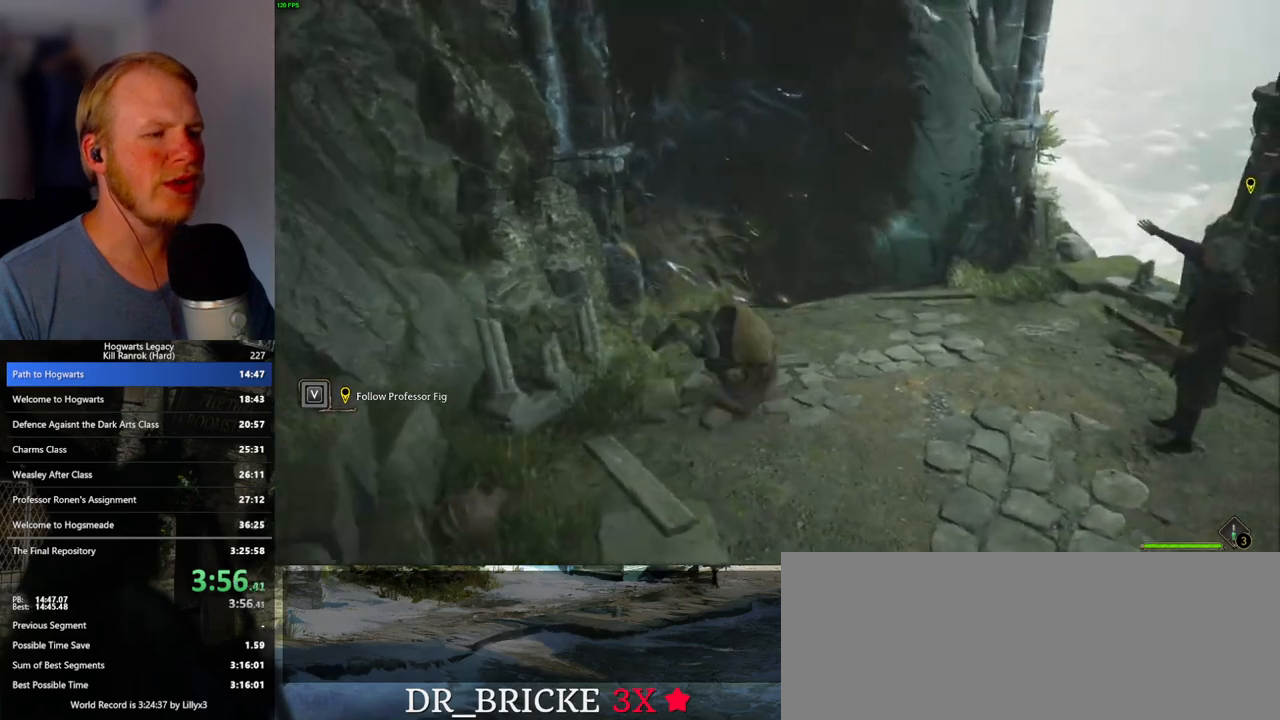
{"keys": ["w"], "mouse": [], "events": [[50, "d", "up"], [167, "a", "down"], [450, "a", "up"]]}
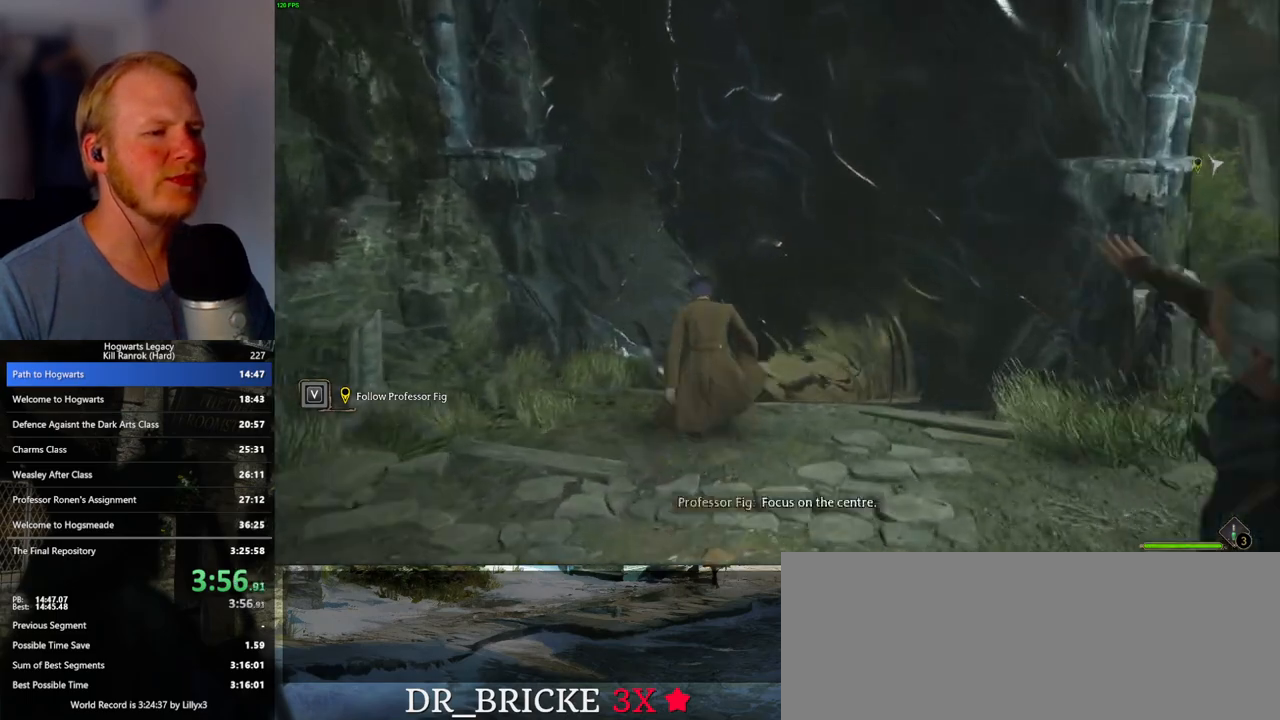
{"keys": [], "mouse": [], "events": [[100, "d", "down"], [200, "d", "up"], [417, "w", "up"]]}
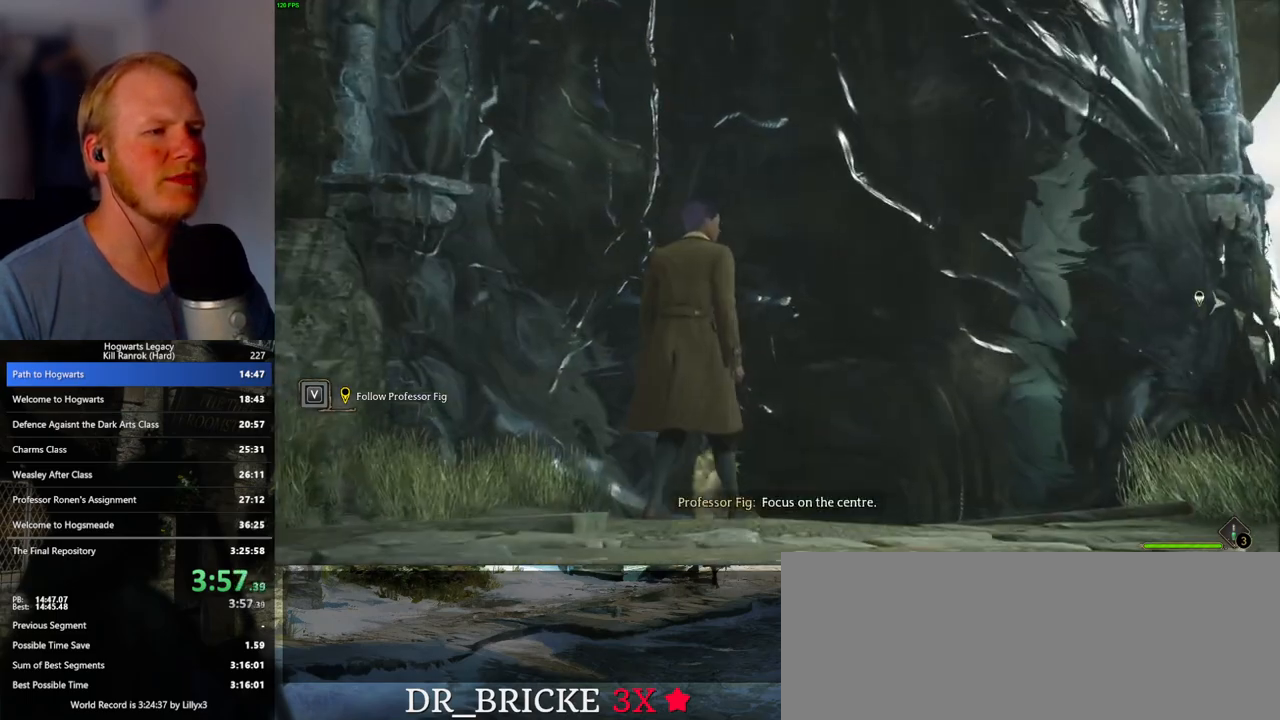
{"keys": [], "mouse": [], "events": []}
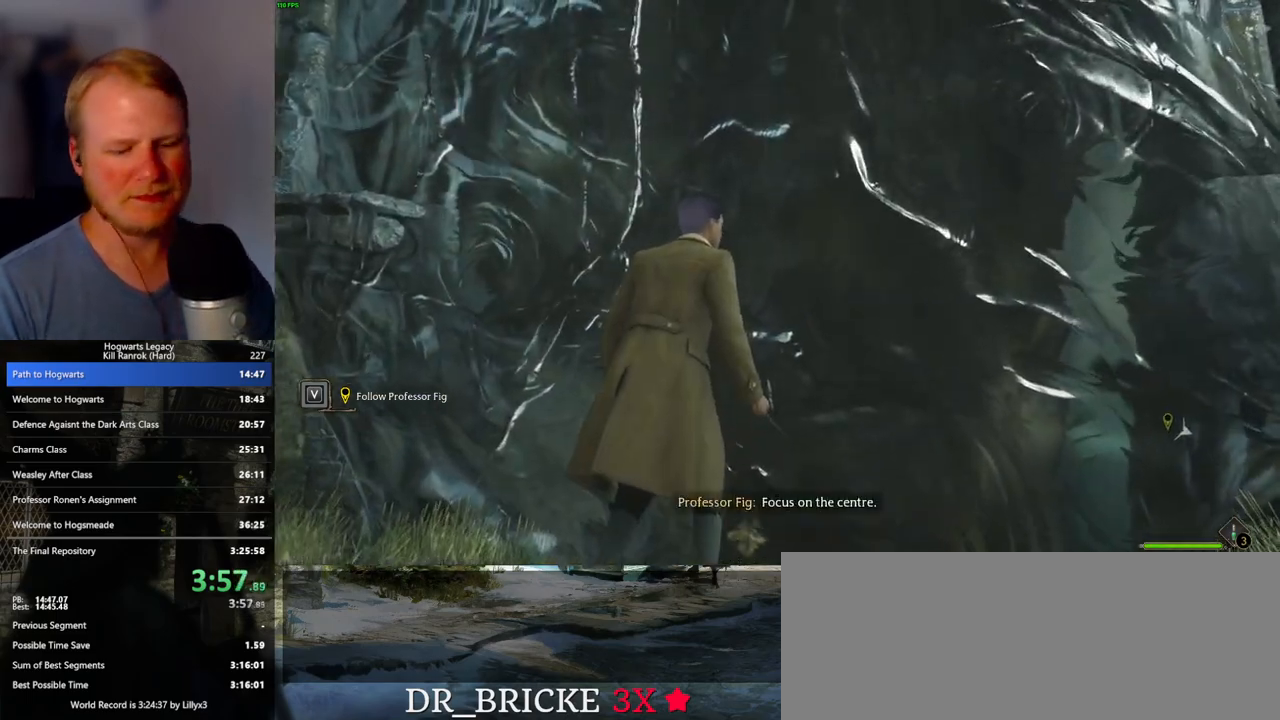
{"keys": [], "mouse": [], "events": []}
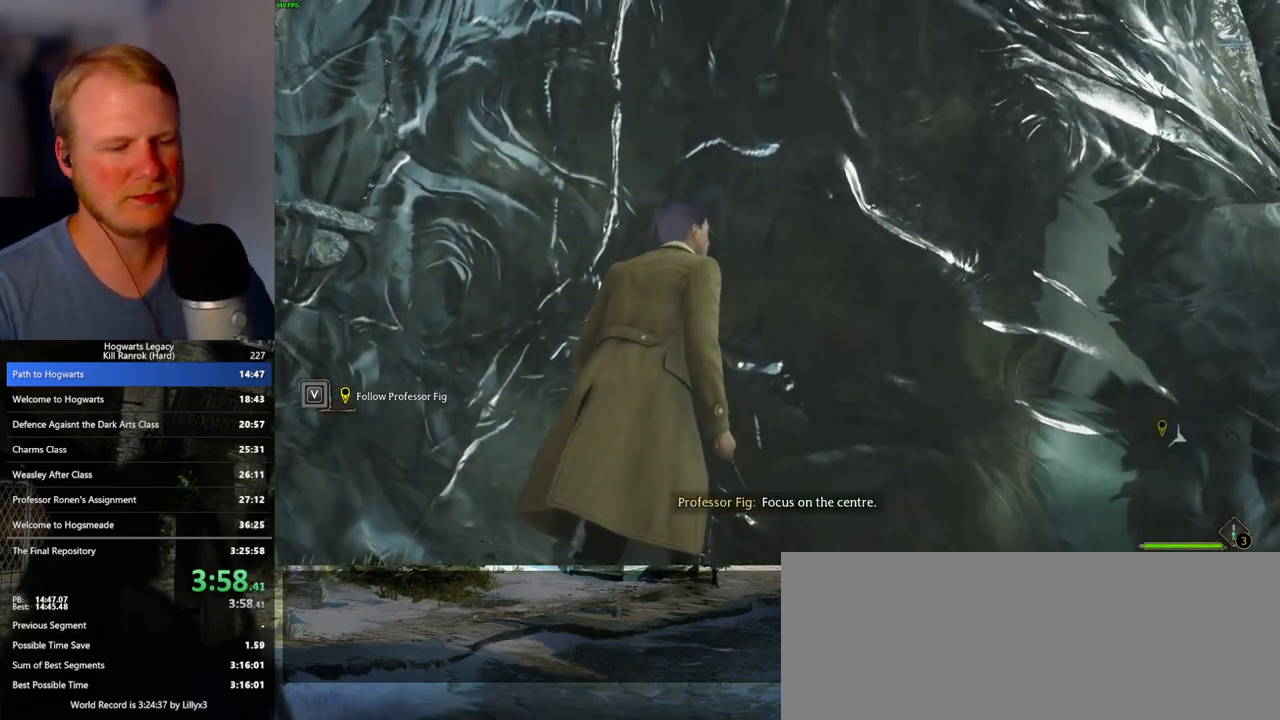
{"keys": [], "mouse": ["left"], "events": [[333, "mouse_left", "down"], [450, "mouse_left", "up"], [500, "mouse_left", "down"]]}
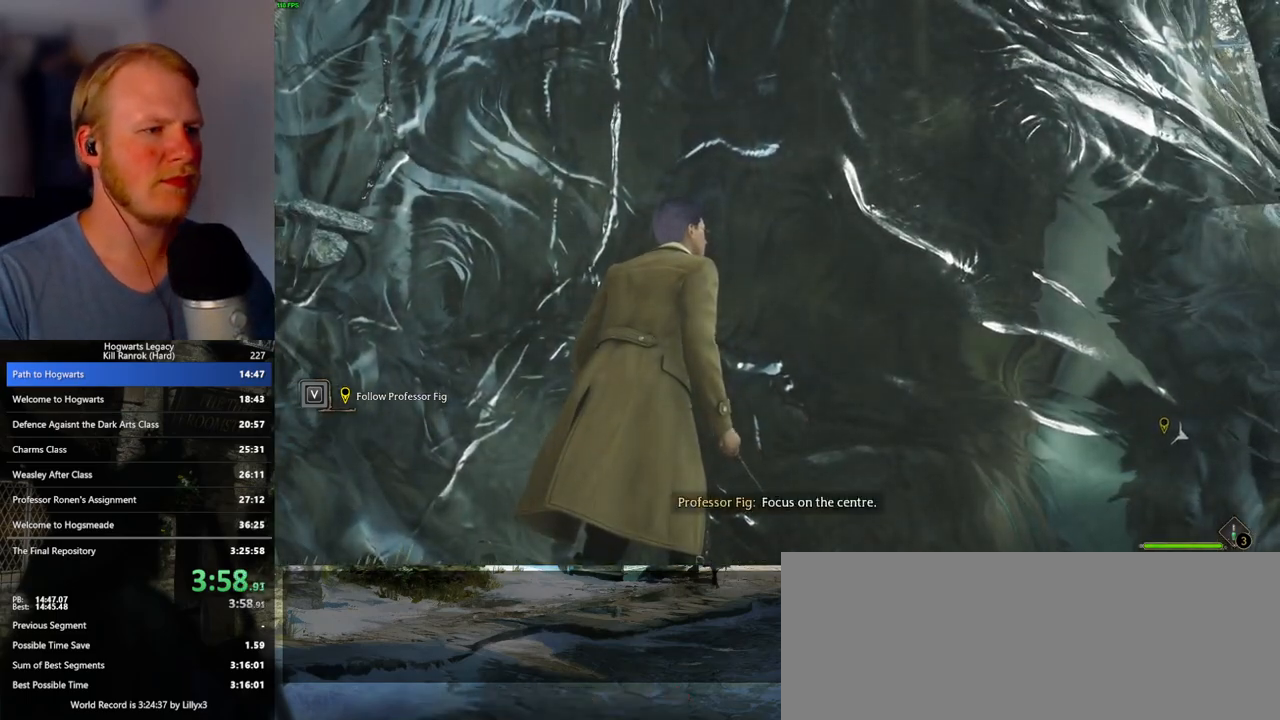
{"keys": [], "mouse": ["left"], "events": [[100, "mouse_left", "up"], [167, "mouse_left", "down"], [233, "mouse_left", "up"], [300, "mouse_left", "down"], [367, "mouse_left", "up"], [467, "mouse_left", "down"]]}
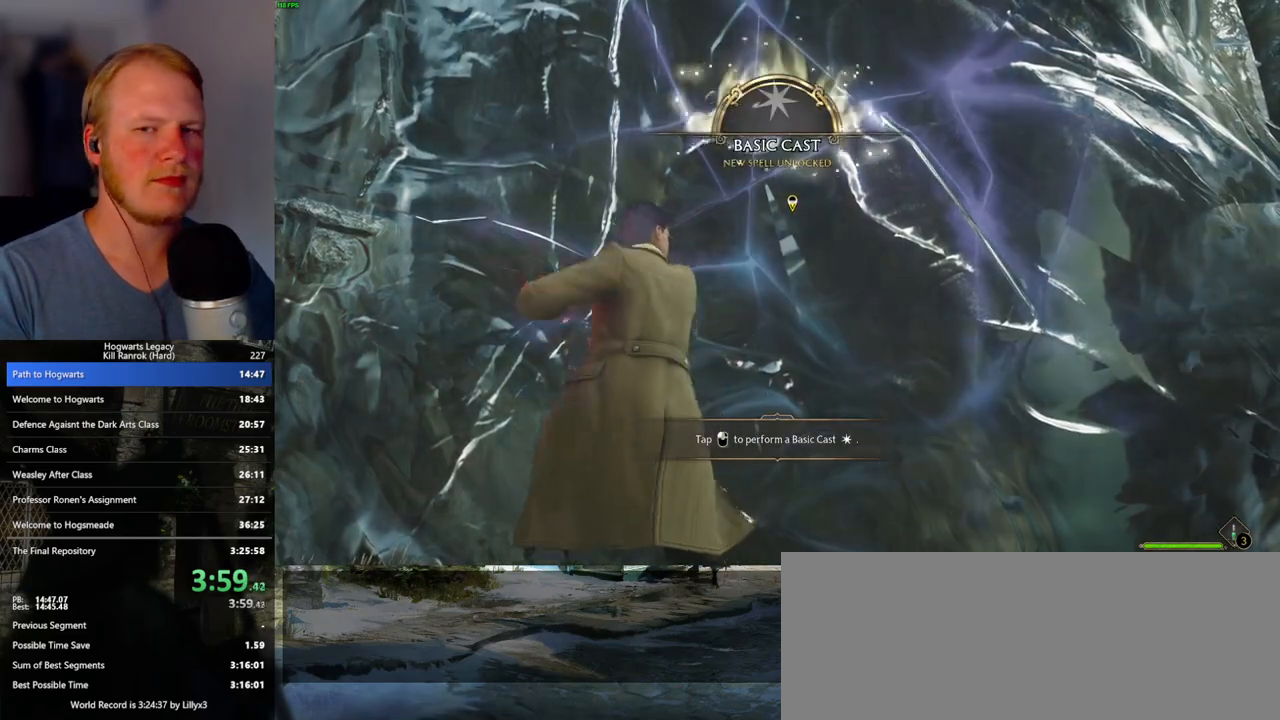
{"keys": [], "mouse": [], "events": [[17, "mouse_left", "up"], [100, "mouse_left", "down"], [167, "mouse_left", "up"], [233, "mouse_left", "down"], [317, "mouse_left", "up"], [383, "mouse_left", "down"], [450, "mouse_left", "up"]]}
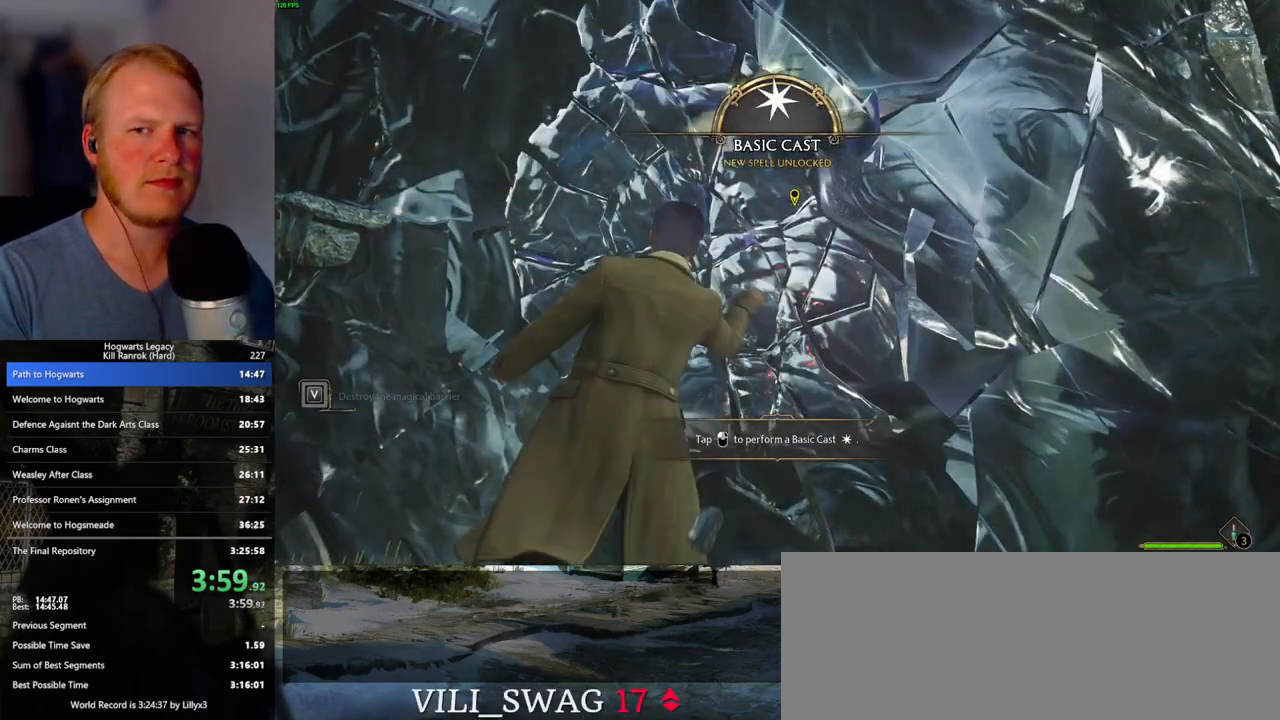
{"keys": [], "mouse": [], "events": [[17, "mouse_left", "down"], [83, "mouse_left", "up"]]}
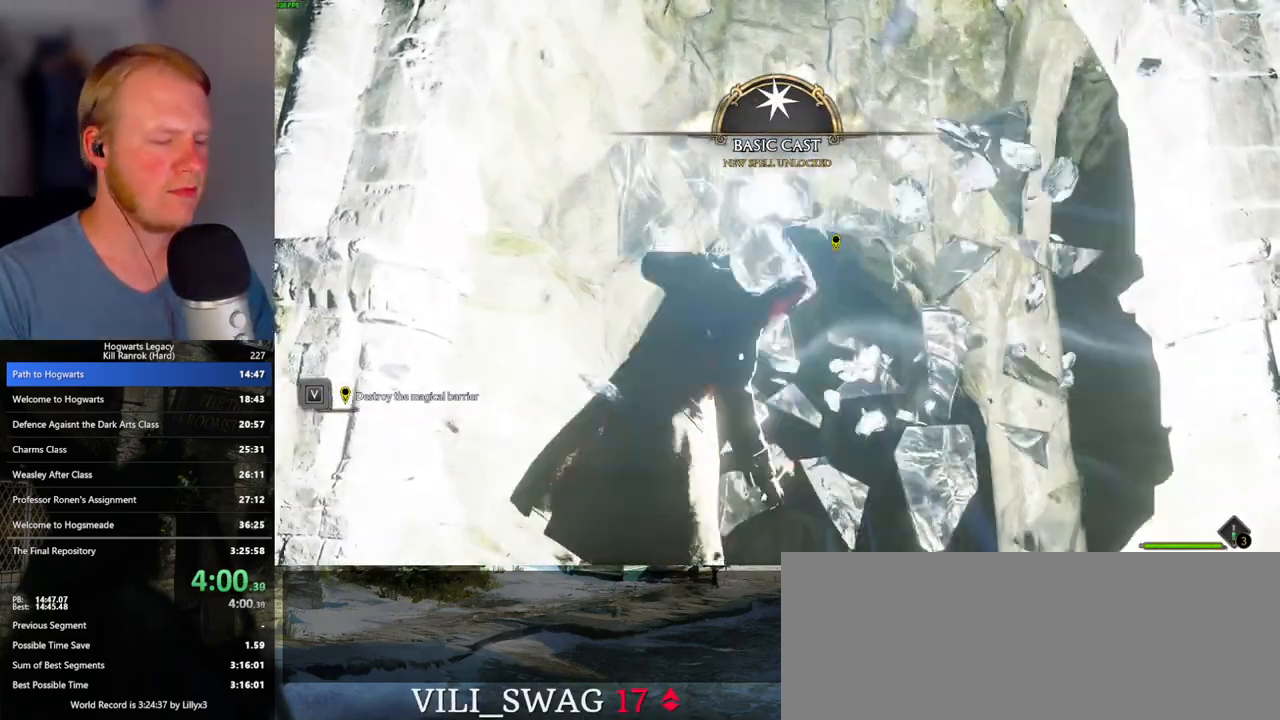
{"keys": [], "mouse": [], "events": []}
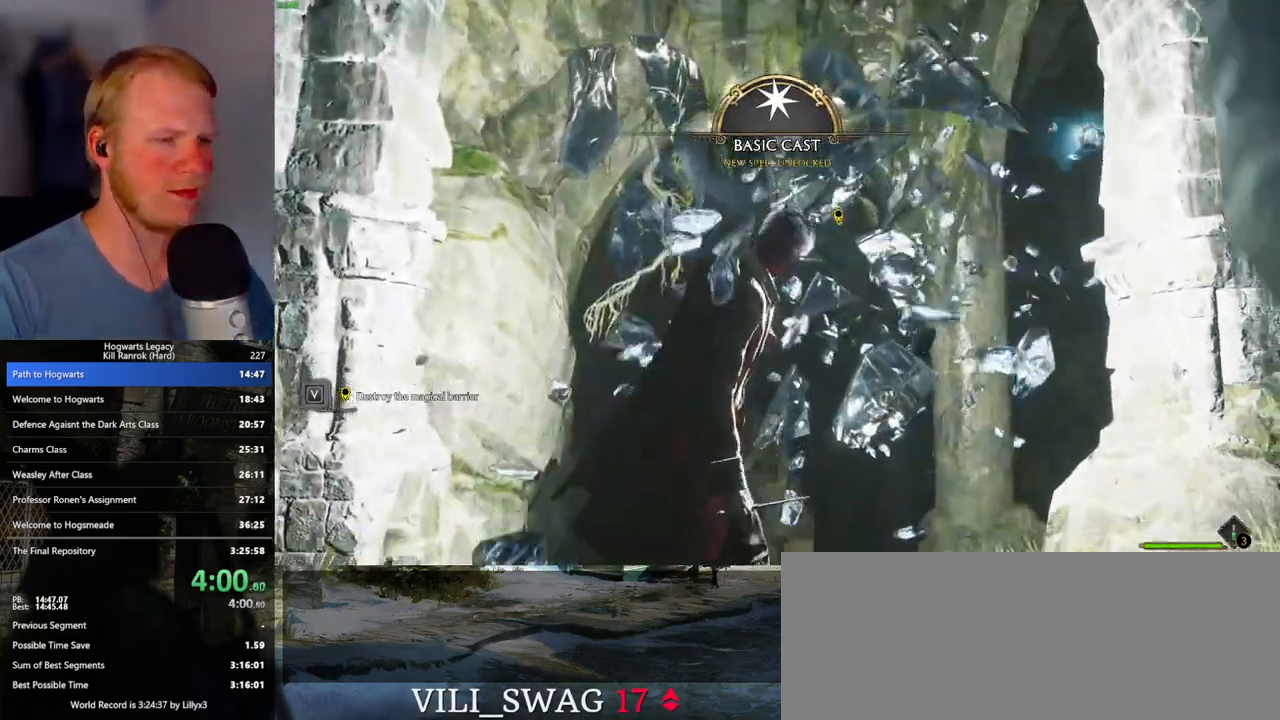
{"keys": ["w"], "mouse": [], "events": [[317, "w", "down"]]}
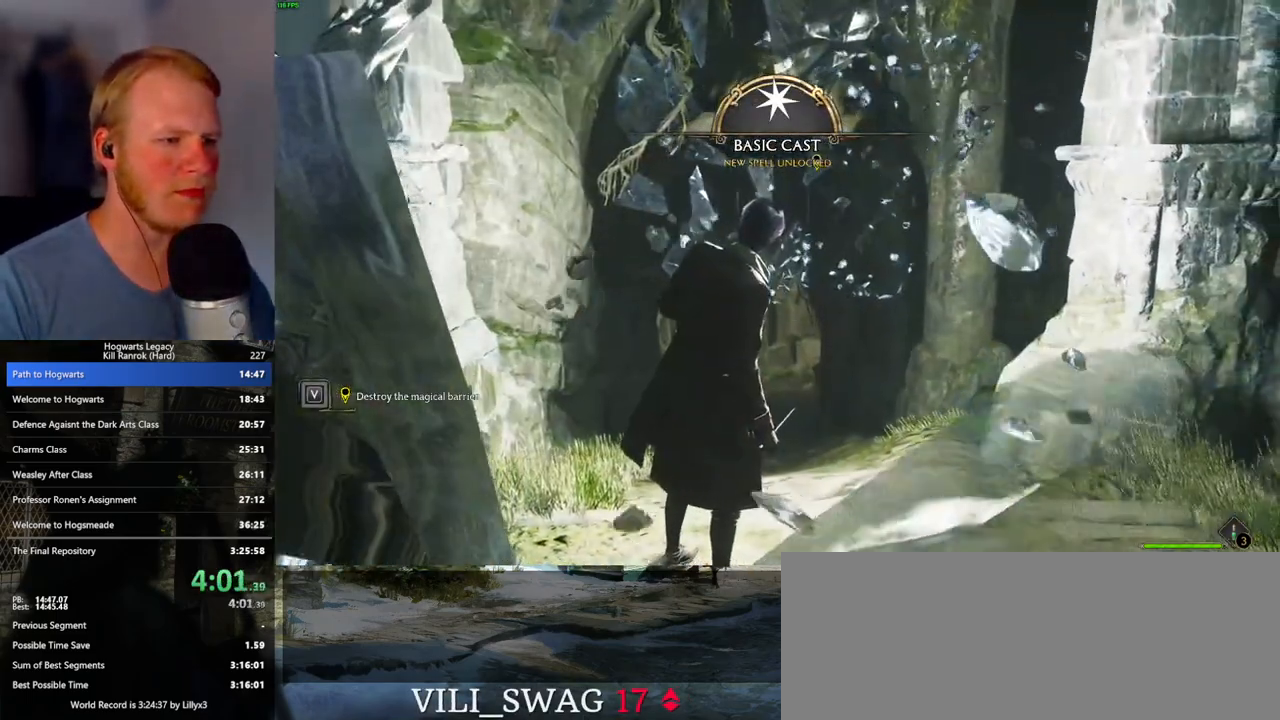
{"keys": ["w"], "mouse": [], "events": []}
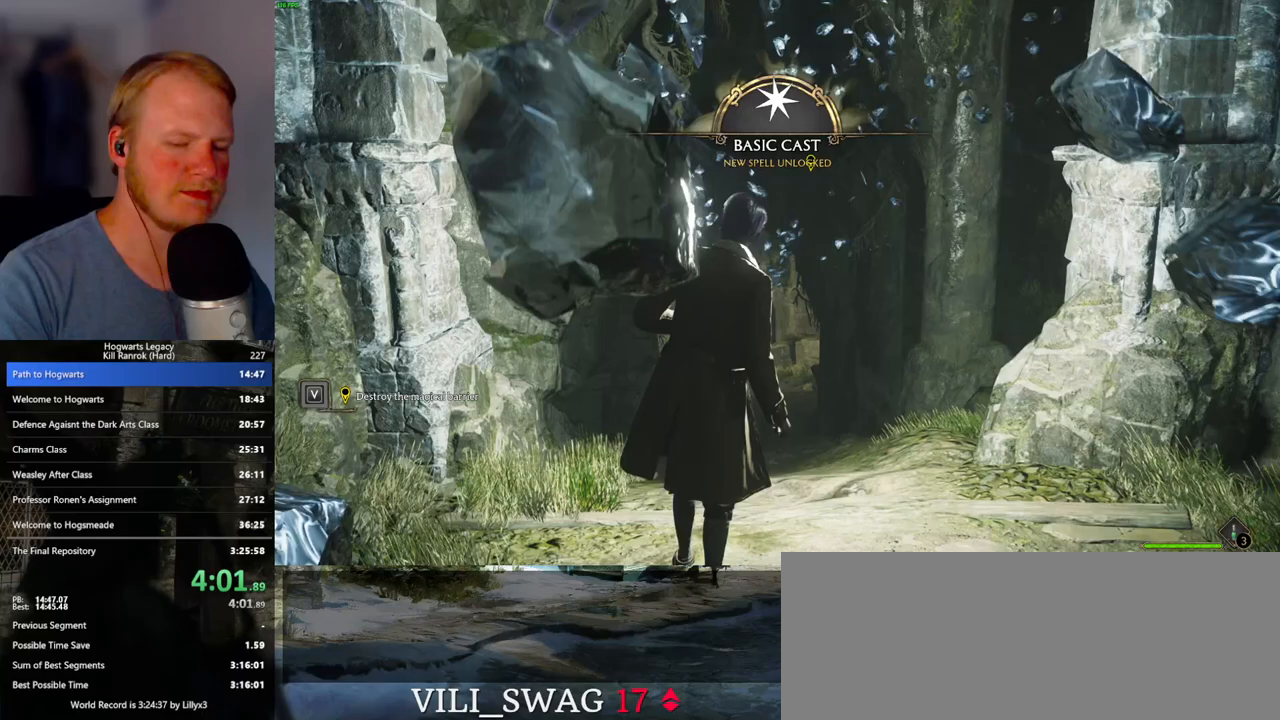
{"keys": ["w"], "mouse": [], "events": [[33, "space", "down"], [117, "space", "up"], [250, "space", "down"], [300, "space", "up"], [433, "space", "down"], [450, "space", "up"]]}
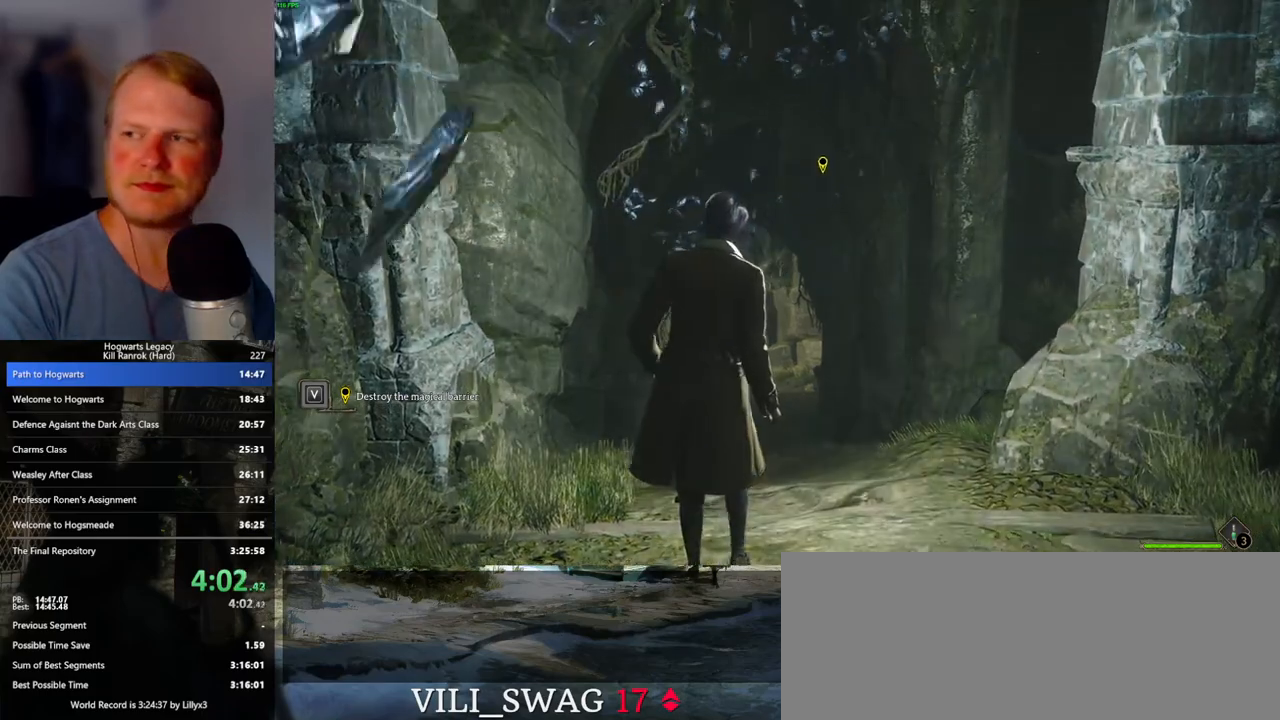
{"keys": ["w"], "mouse": [], "events": [[67, "space", "down"], [117, "space", "up"], [233, "space", "down"], [283, "space", "up"], [400, "space", "down"], [450, "space", "up"]]}
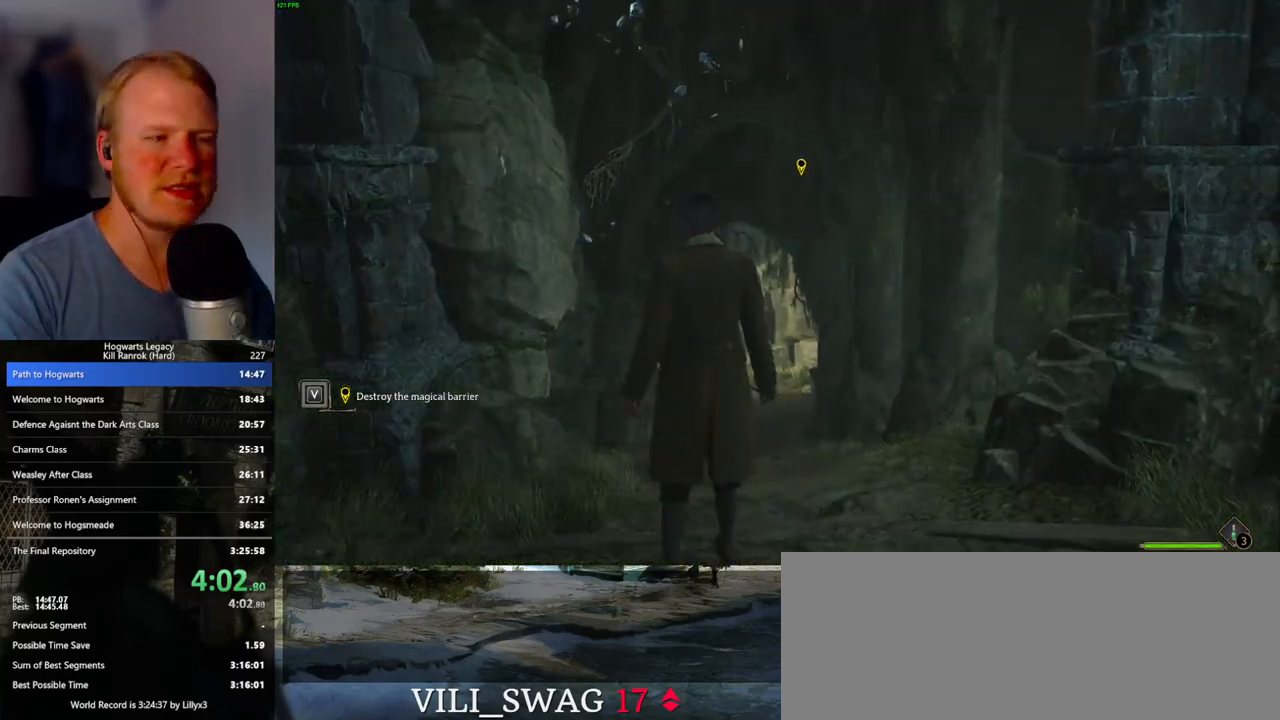
{"keys": ["w"], "mouse": [], "events": [[67, "space", "down"], [117, "space", "up"], [233, "space", "down"], [283, "space", "up"], [400, "space", "down"], [450, "space", "up"]]}
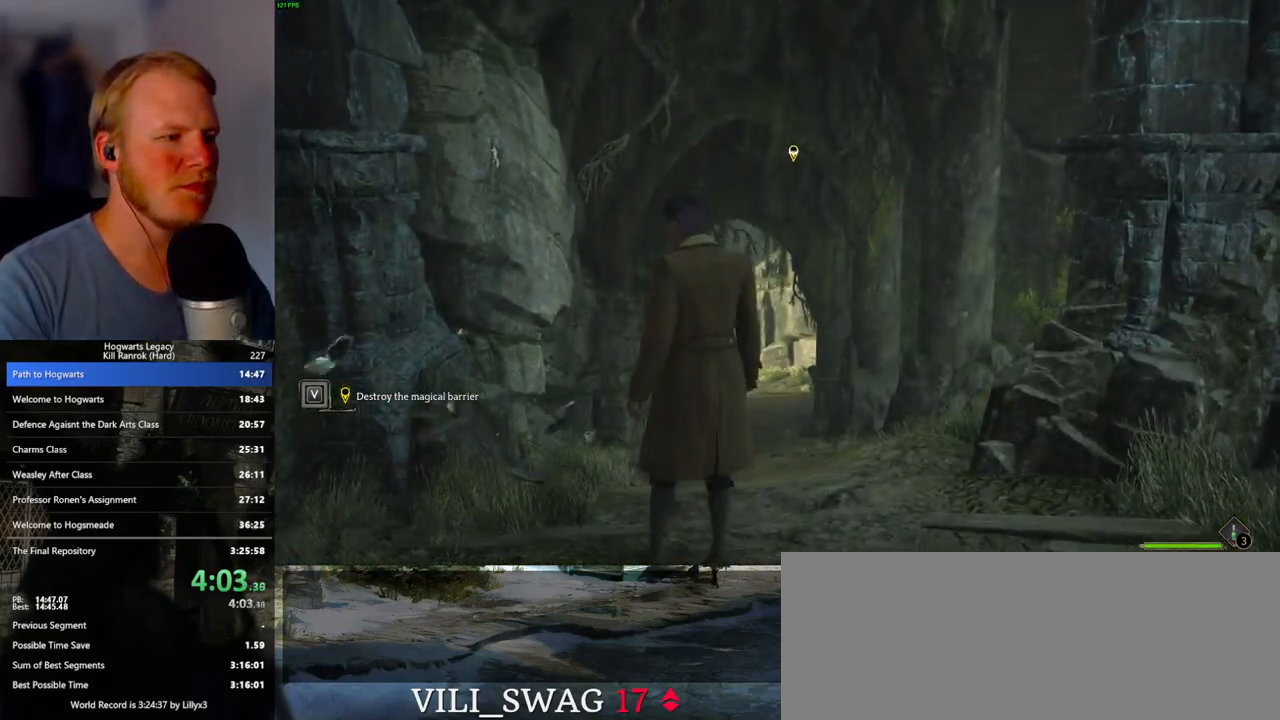
{"keys": ["w"], "mouse": [], "events": [[67, "space", "down"], [133, "space", "up"], [233, "space", "down"], [300, "space", "up"]]}
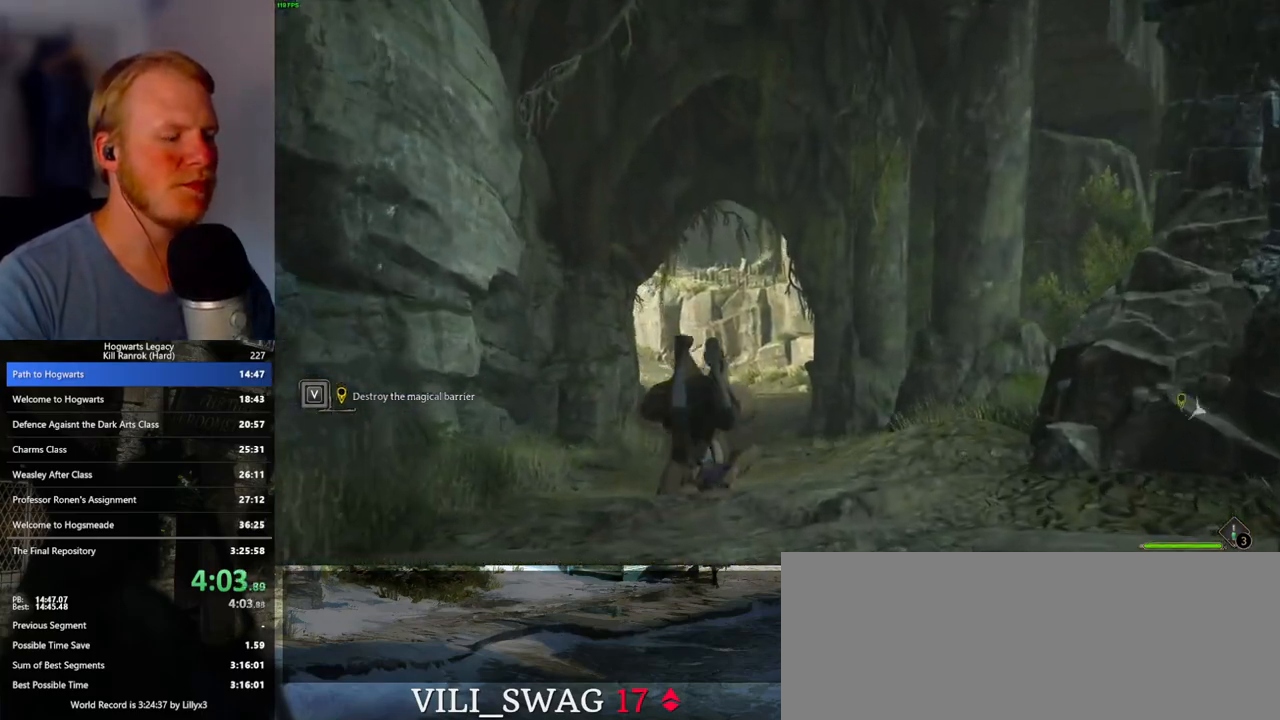
{"keys": ["w"], "mouse": [], "events": []}
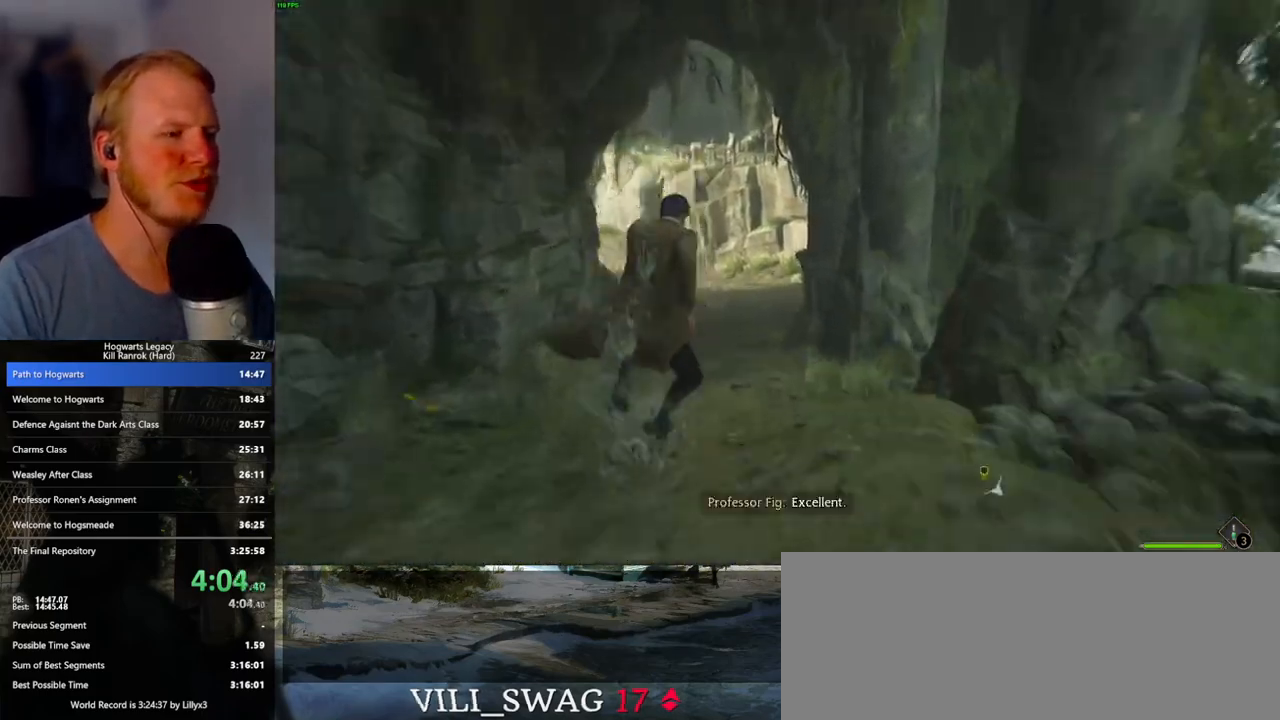
{"keys": [], "mouse": [], "events": [[317, "w", "up"]]}
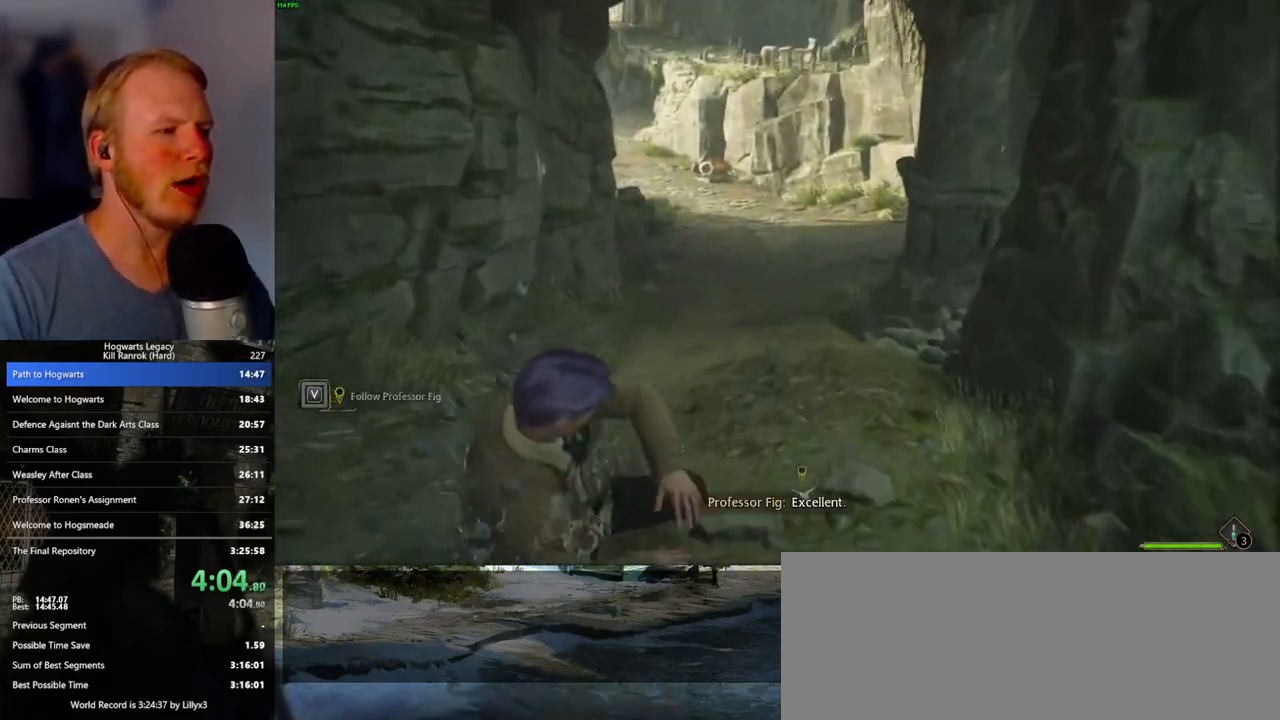
{"keys": [], "mouse": [], "events": []}
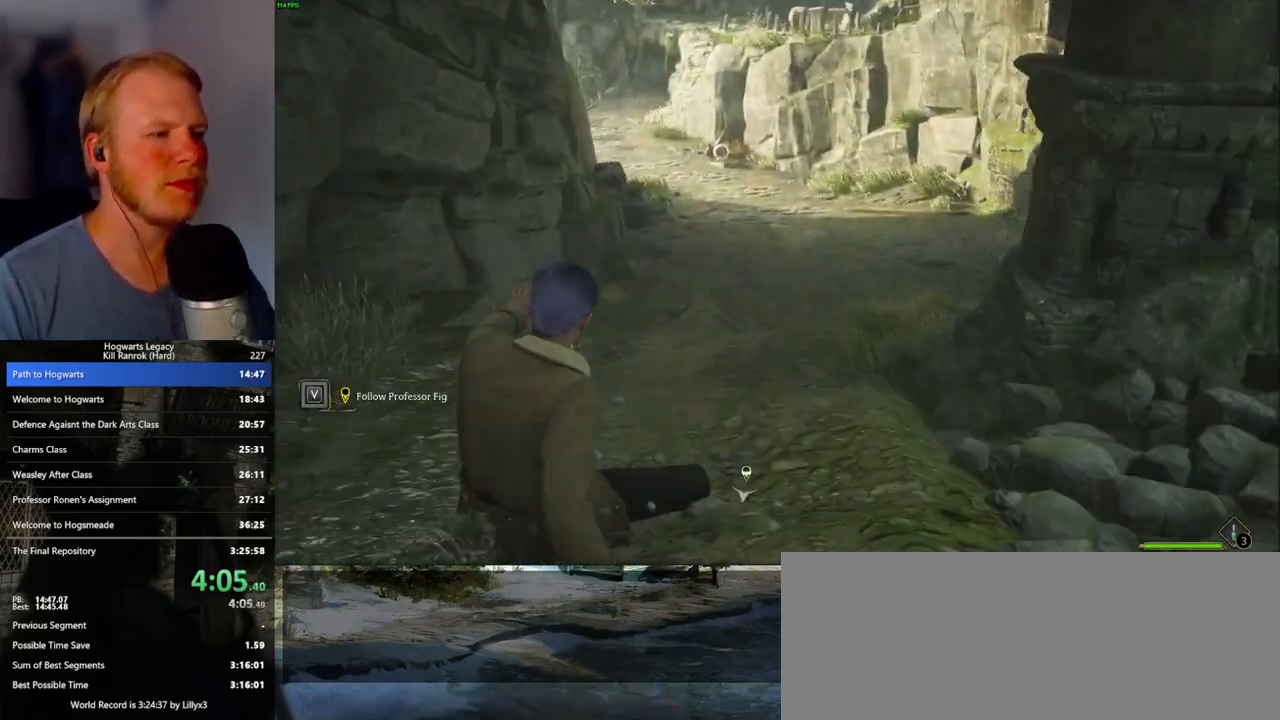
{"keys": ["space"], "mouse": [], "events": [[333, "space", "down"]]}
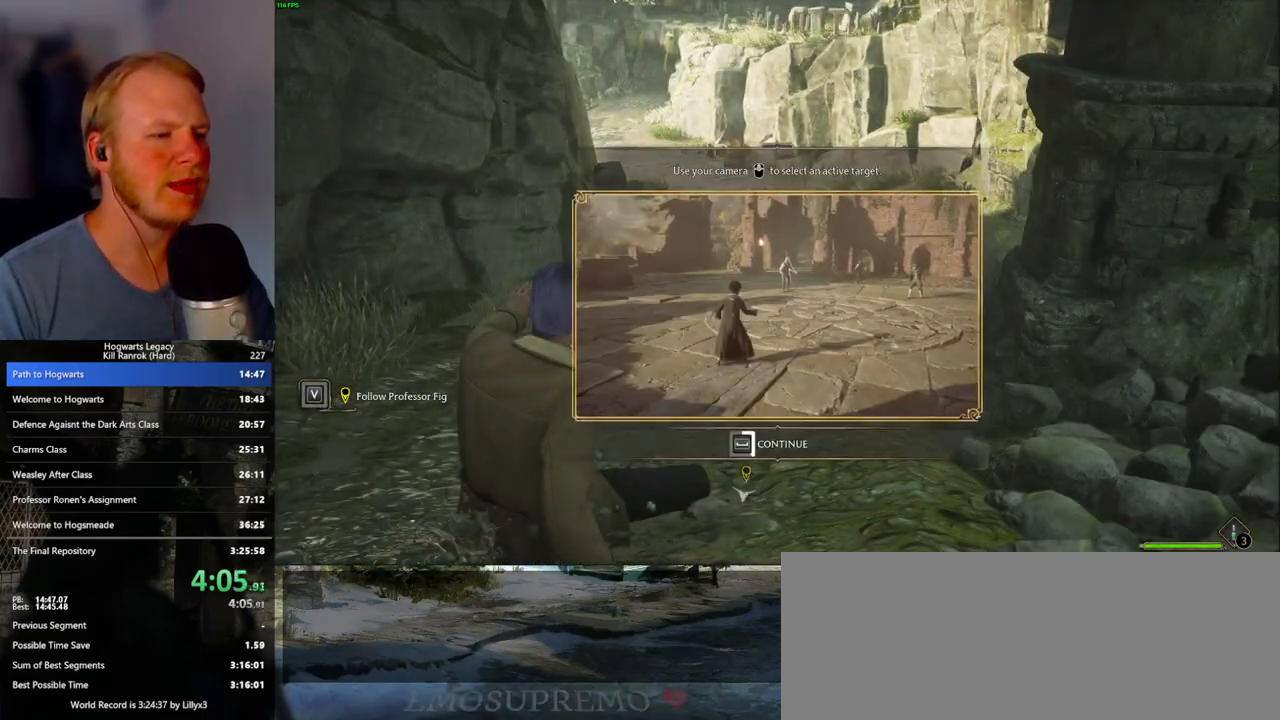
{"keys": ["space"], "mouse": [], "events": []}
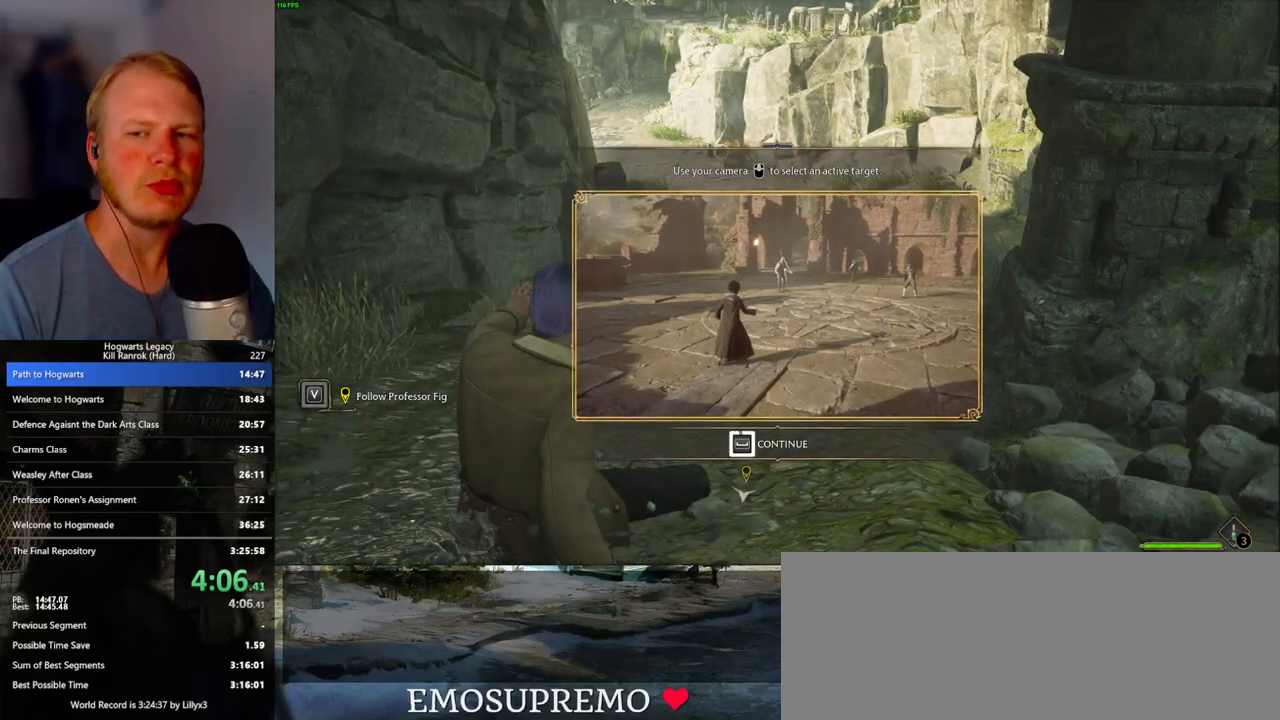
{"keys": ["space"], "mouse": [], "events": []}
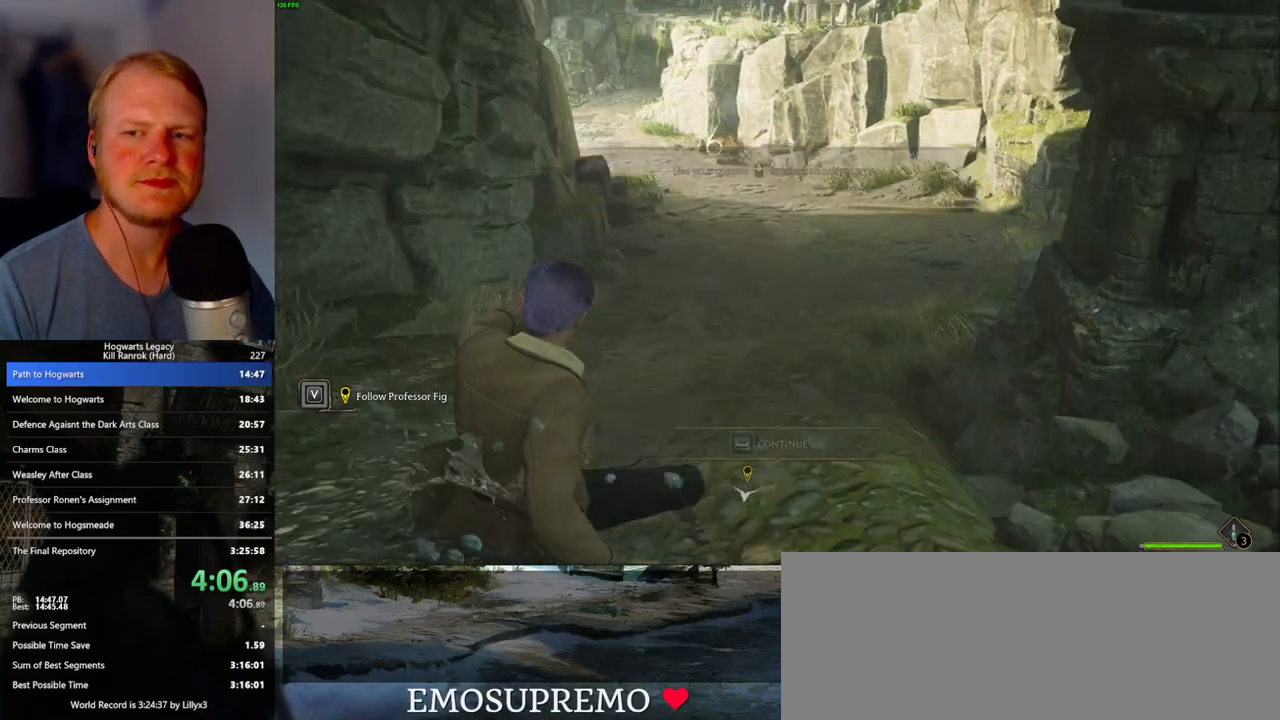
{"keys": ["w"], "mouse": [], "events": [[117, "space", "up"], [233, "w", "down"]]}
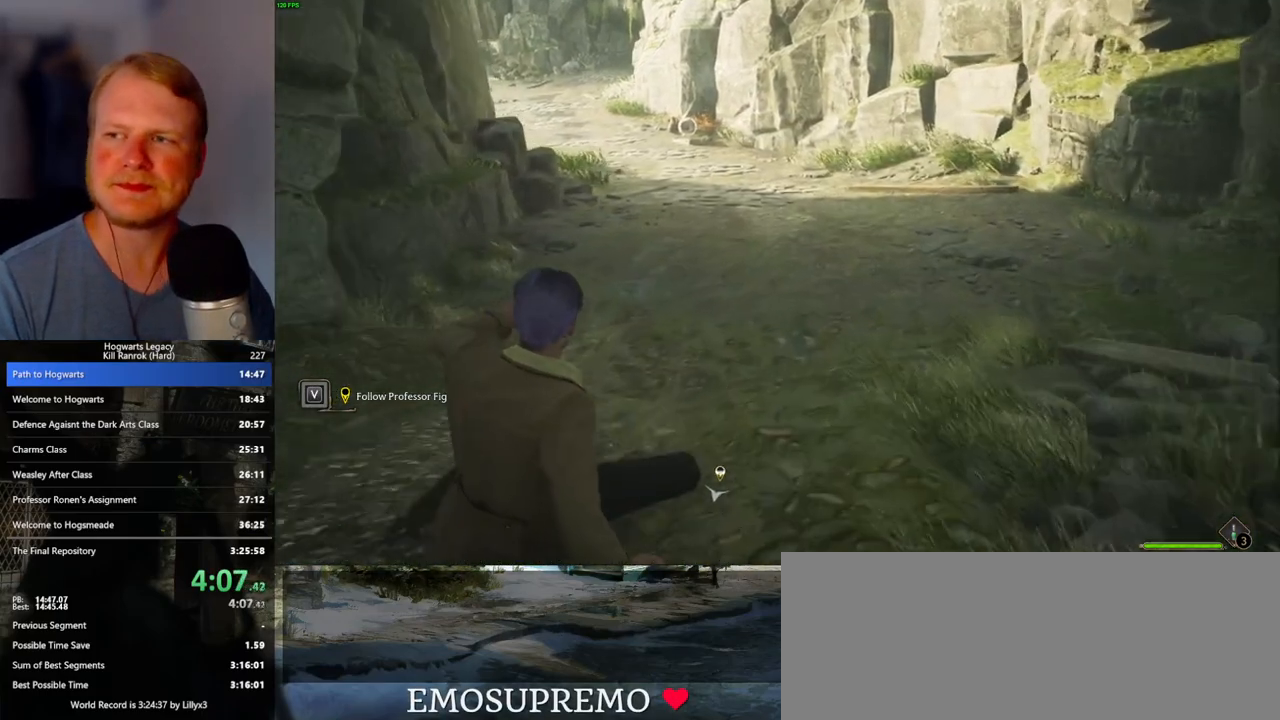
{"keys": ["w"], "mouse": [], "events": []}
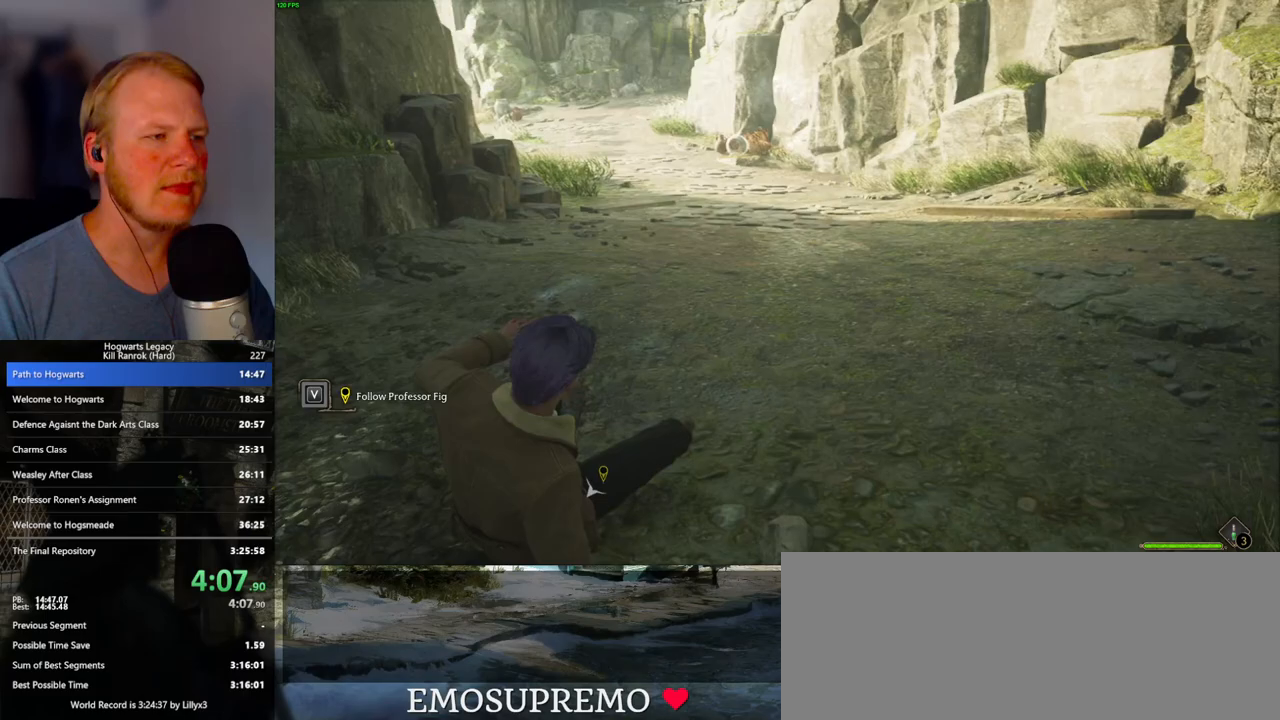
{"keys": ["w"], "mouse": [], "events": []}
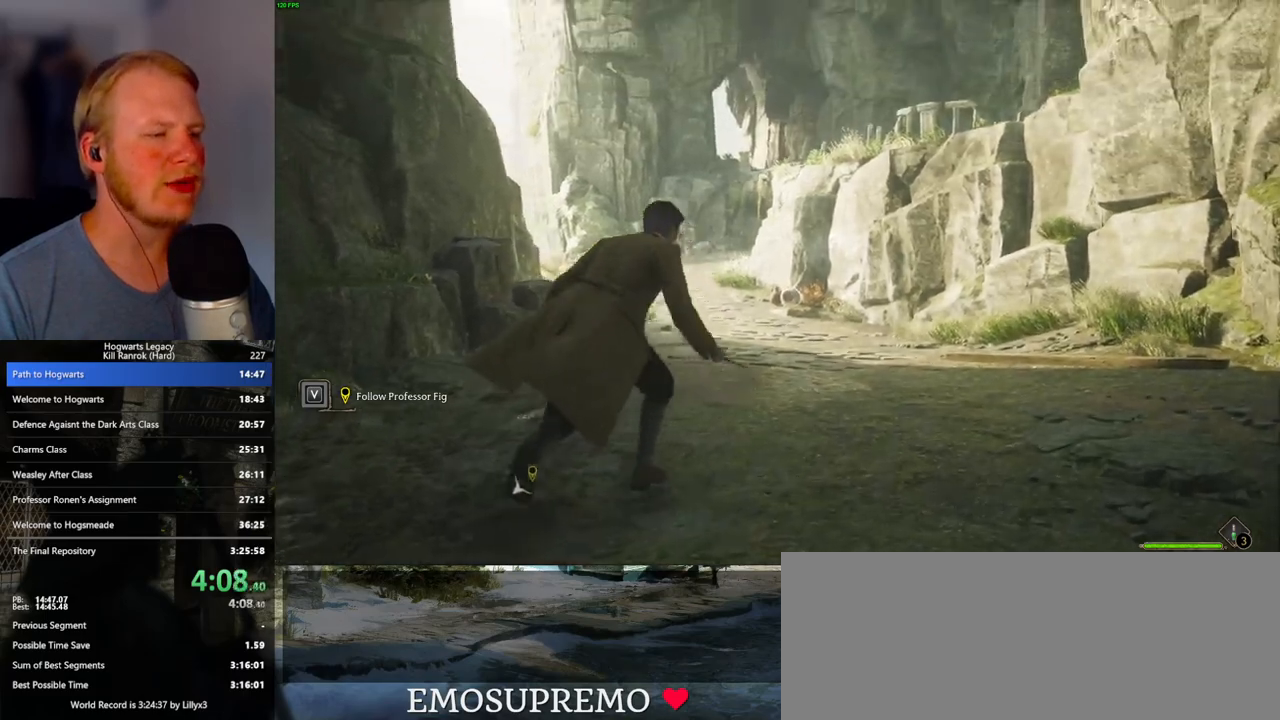
{"keys": ["w"], "mouse": [], "events": [[33, "space", "down"], [100, "space", "up"], [183, "space", "down"], [317, "space", "up"], [383, "space", "down"], [467, "space", "up"]]}
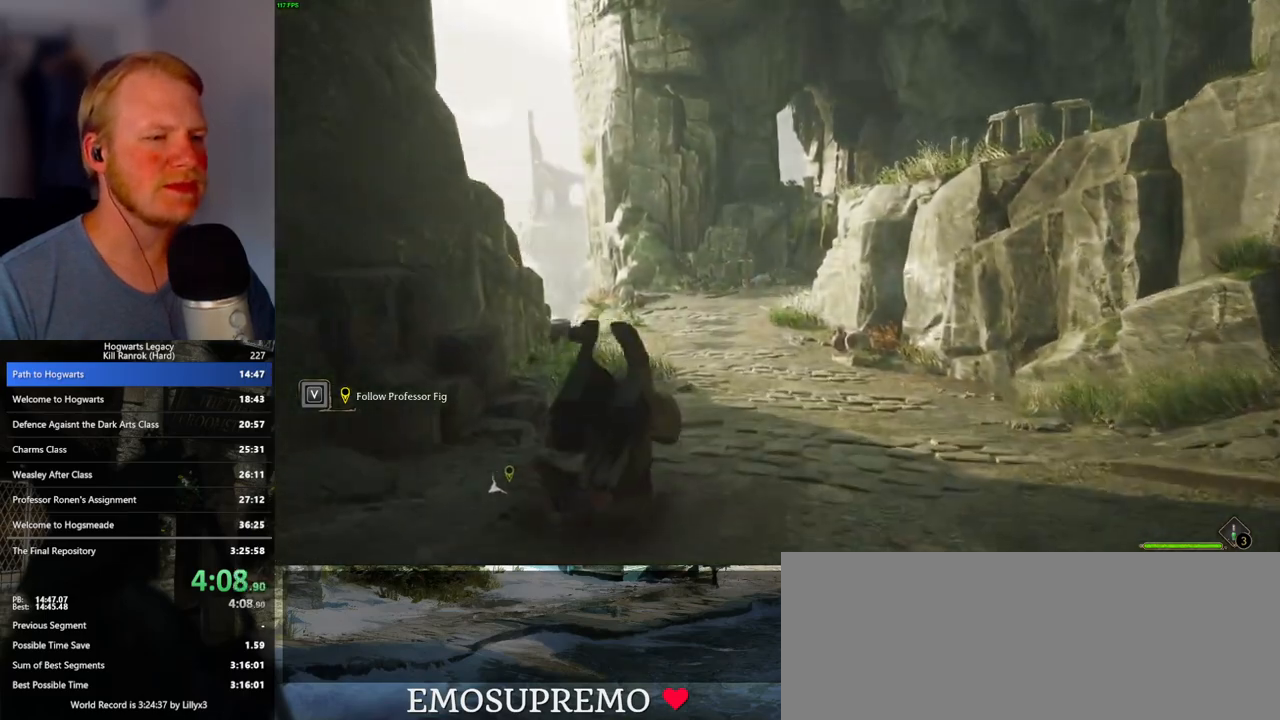
{"keys": ["w"], "mouse": [], "events": [[67, "space", "down"], [150, "space", "up"], [250, "space", "down"], [333, "space", "up"], [433, "space", "down"], [500, "space", "up"]]}
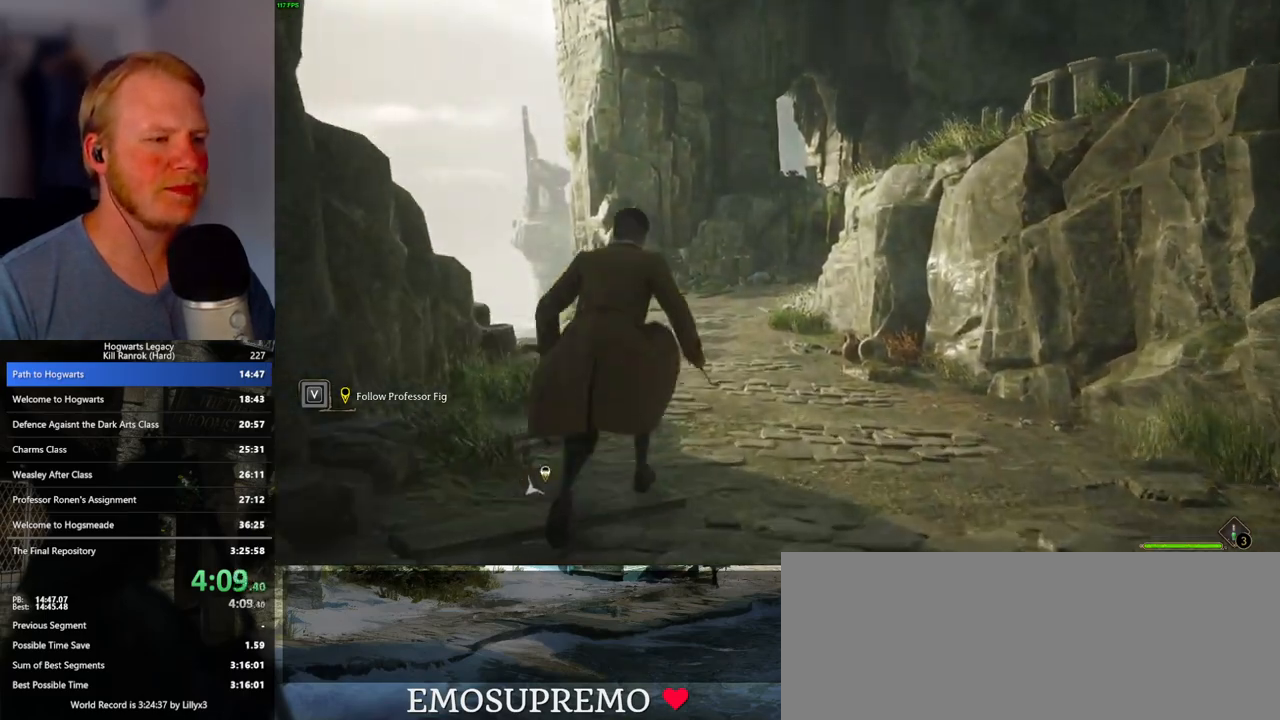
{"keys": ["space", "w"], "mouse": [], "events": [[100, "space", "down"], [183, "space", "up"], [283, "space", "down"], [350, "space", "up"], [450, "space", "down"]]}
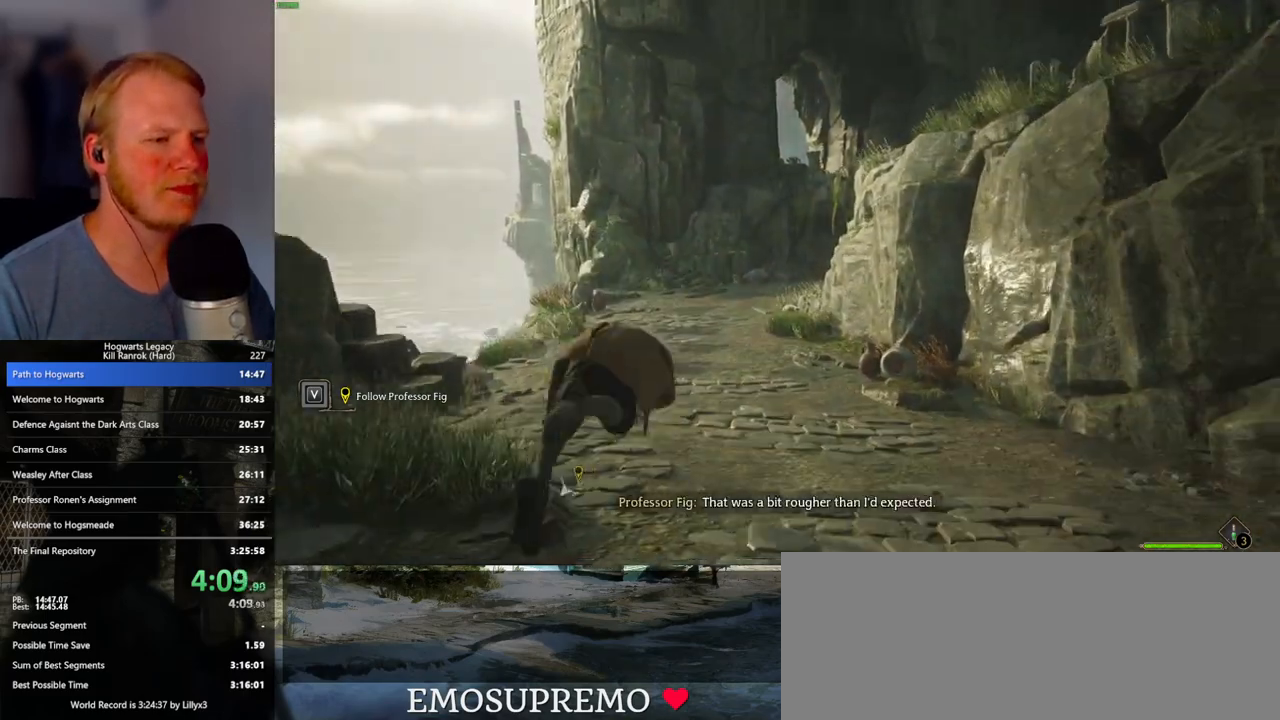
{"keys": ["space", "w"], "mouse": [], "events": [[33, "space", "up"], [133, "space", "down"], [200, "space", "up"], [300, "space", "down"], [367, "space", "up"], [467, "space", "down"]]}